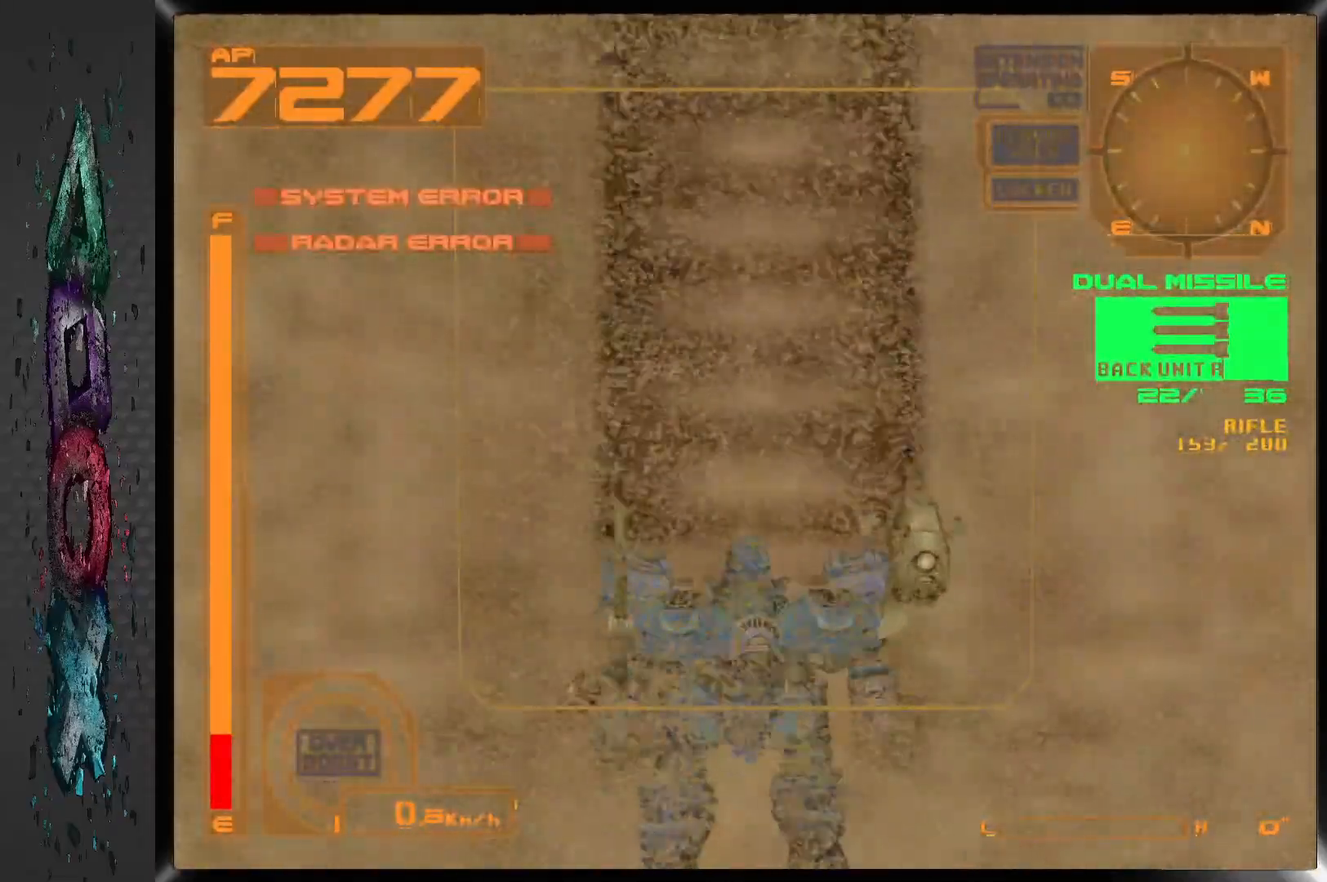
Gameplay with a controller (PlayStation layout); each line is a JSON object with the inputs held at the frame after it (dt_ms = milliseconds from this image to that frame). "events" lists button and stick changes between this image and that frame as [ms after this image, input, new state], when the widget could be followed in between.
{"dt_ms": 500, "buttons": ["DPAD_RIGHT"], "left_stick": "center", "right_stick": "center", "events": []}
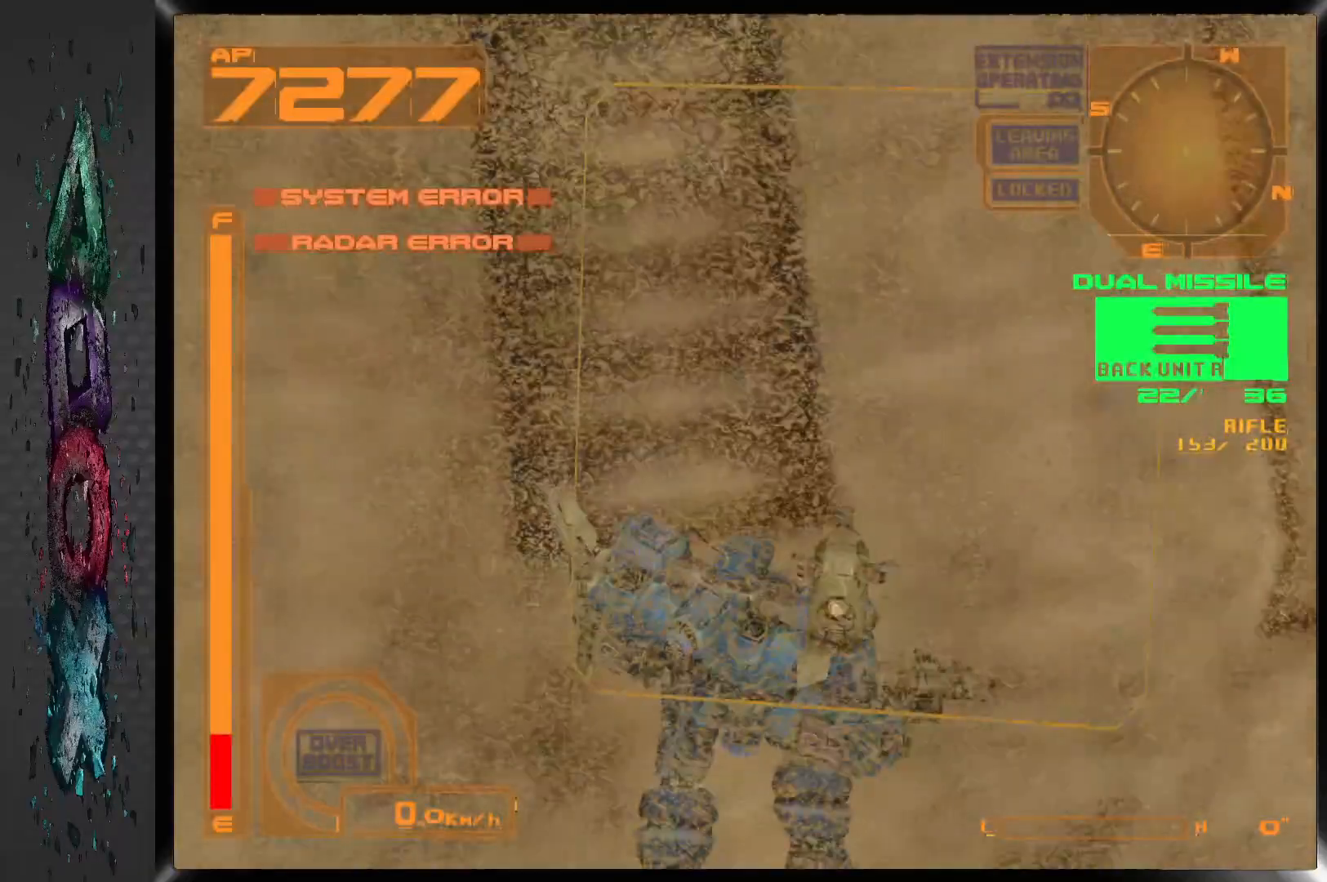
{"dt_ms": 500, "buttons": ["DPAD_RIGHT"], "left_stick": "center", "right_stick": "center", "events": []}
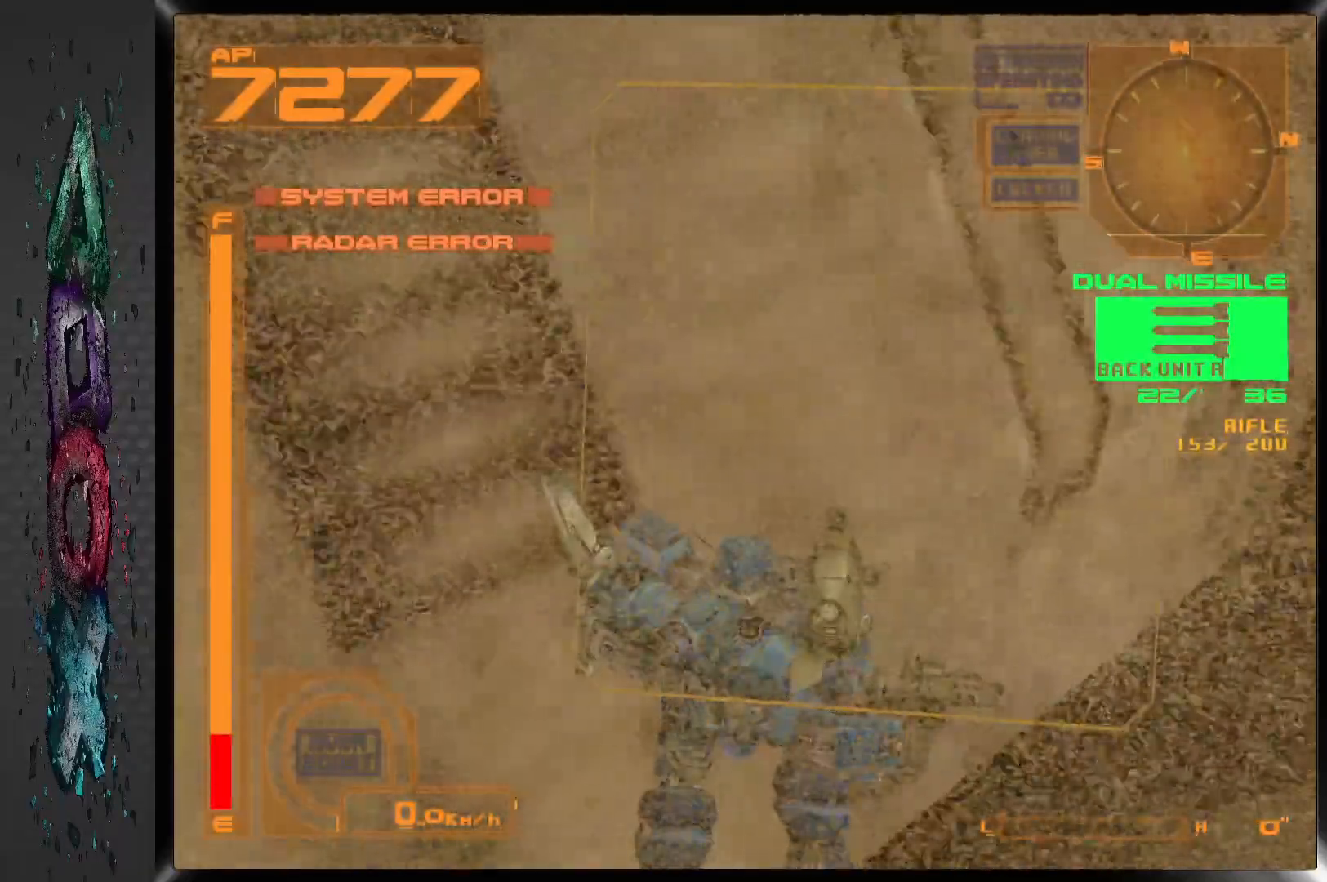
{"dt_ms": 500, "buttons": ["DPAD_RIGHT"], "left_stick": "center", "right_stick": "center", "events": []}
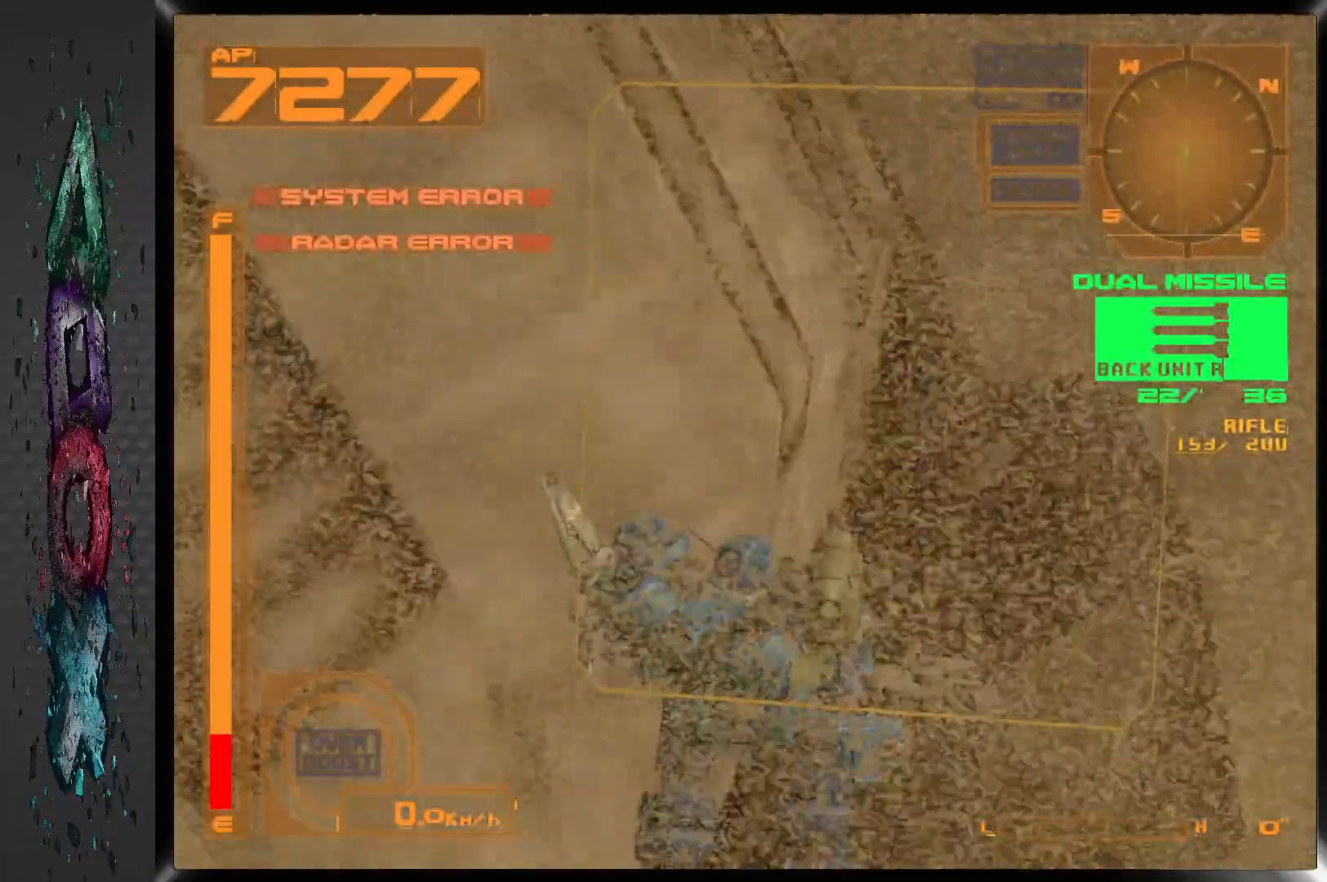
{"dt_ms": 500, "buttons": ["DPAD_RIGHT"], "left_stick": "center", "right_stick": "center", "events": []}
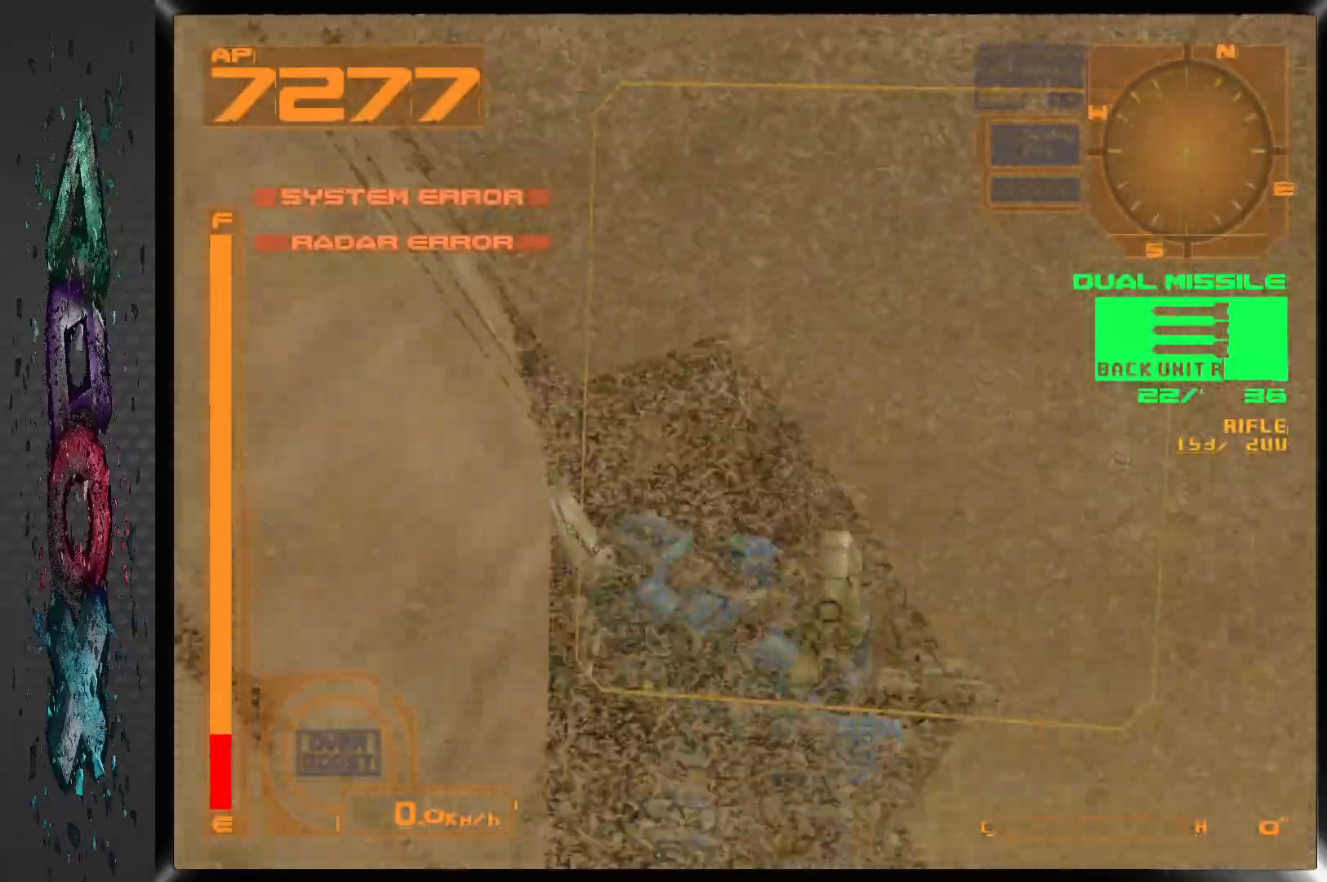
{"dt_ms": 500, "buttons": ["DPAD_RIGHT"], "left_stick": "center", "right_stick": "center", "events": []}
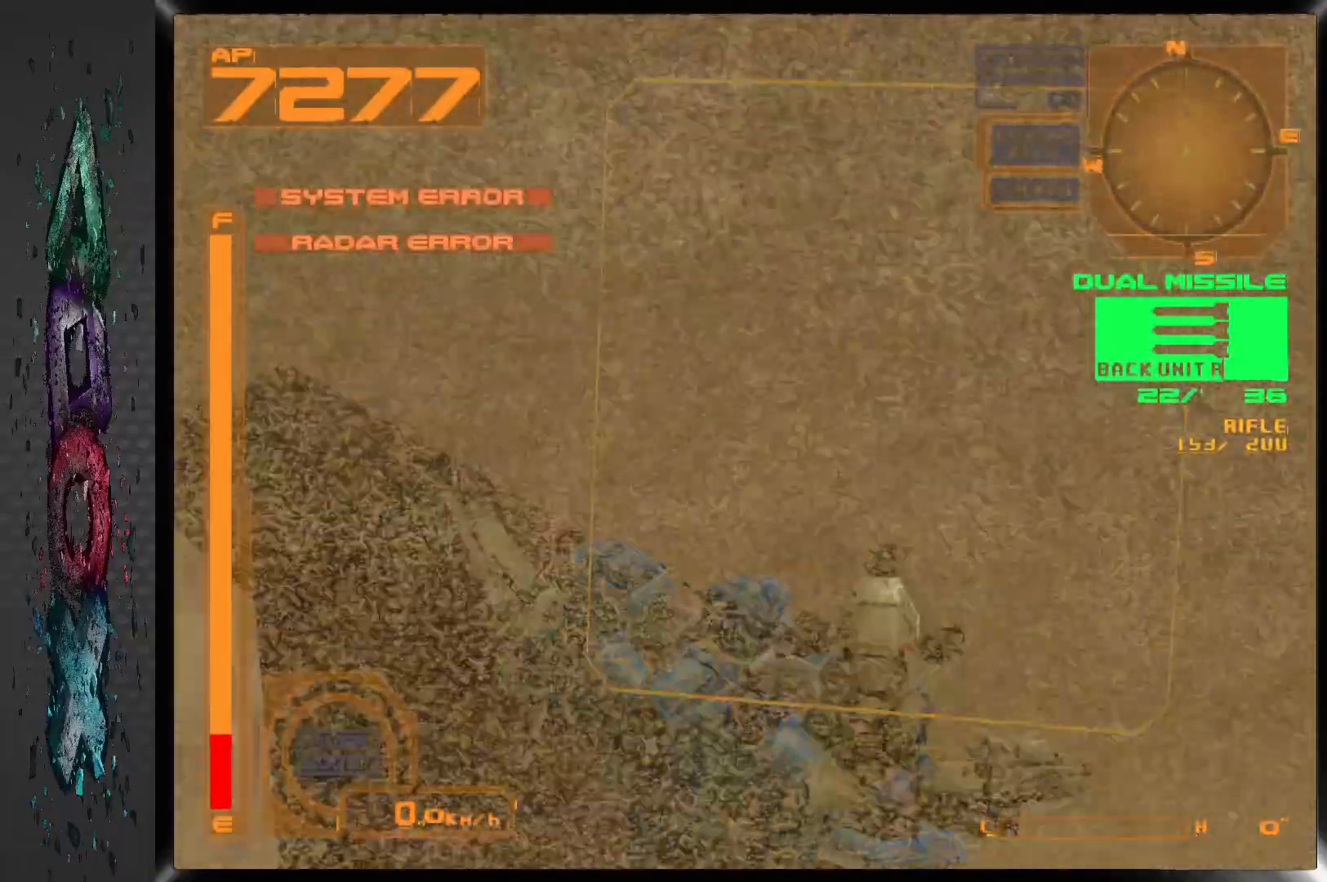
{"dt_ms": 500, "buttons": ["DPAD_RIGHT"], "left_stick": "center", "right_stick": "center", "events": []}
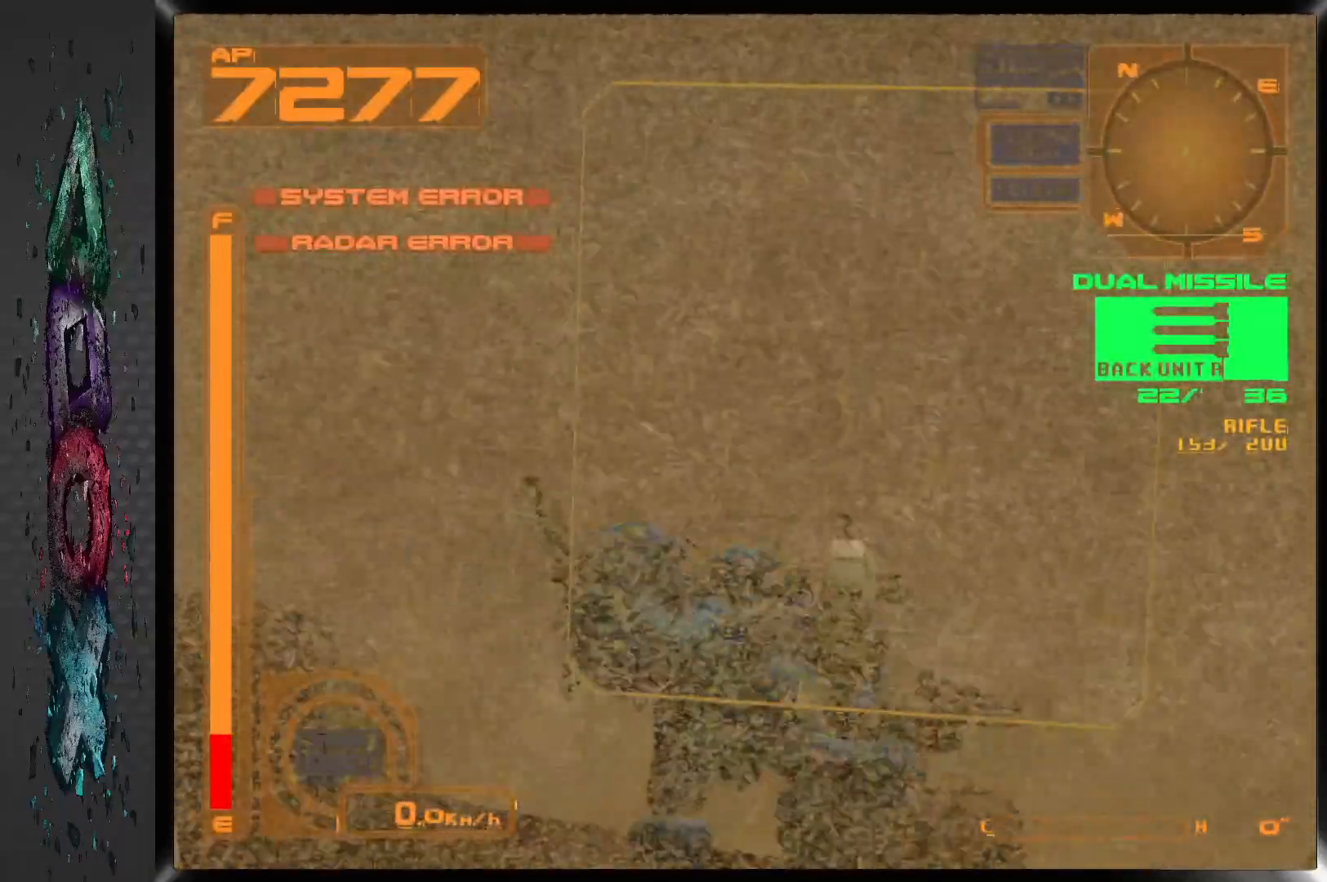
{"dt_ms": 500, "buttons": ["DPAD_RIGHT"], "left_stick": "center", "right_stick": "center", "events": []}
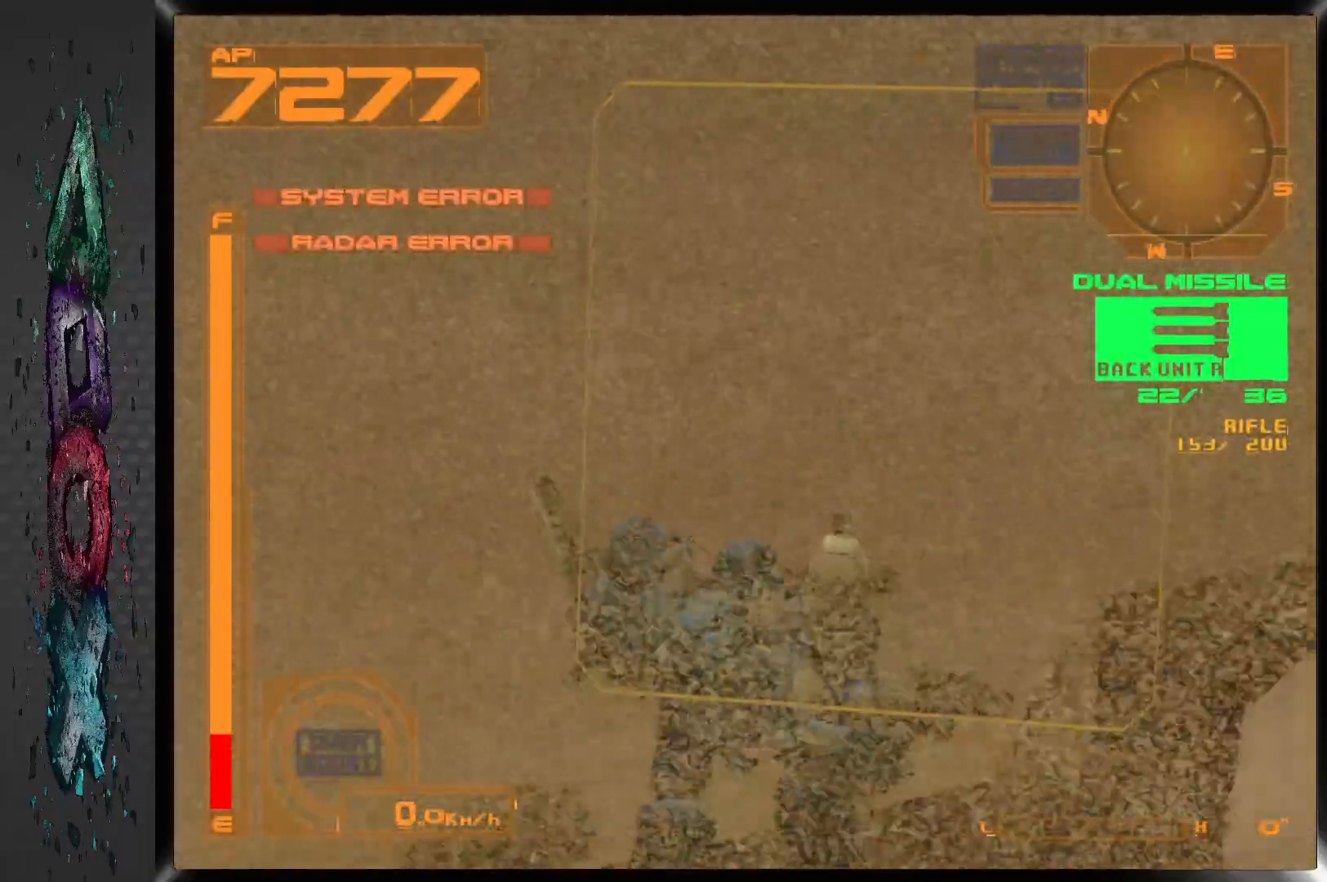
{"dt_ms": 500, "buttons": ["DPAD_RIGHT"], "left_stick": "center", "right_stick": "center", "events": [[100, "DPAD_RIGHT", "up"], [200, "DPAD_RIGHT", "down"]]}
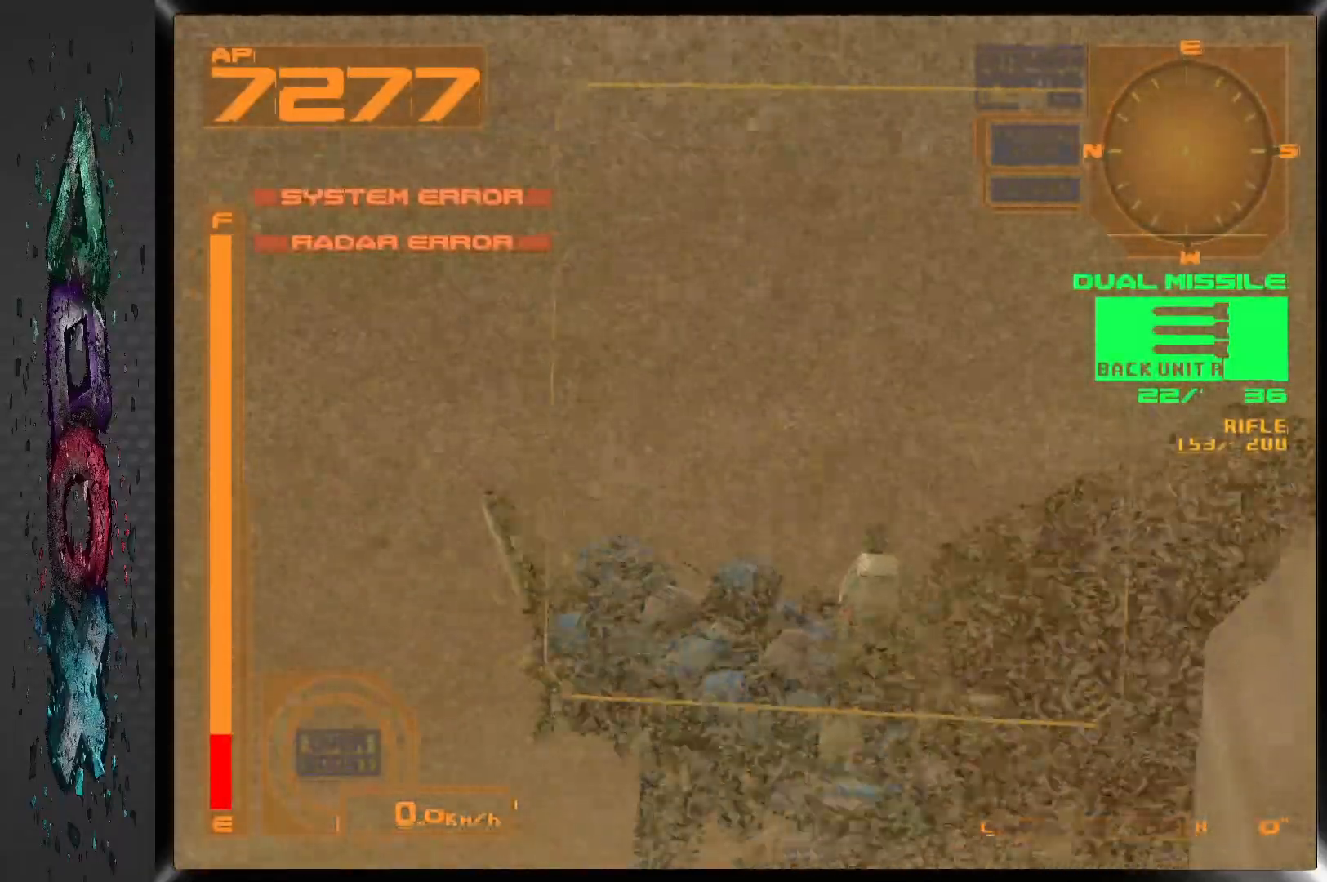
{"dt_ms": 500, "buttons": [], "left_stick": "center", "right_stick": "center", "events": [[233, "DPAD_RIGHT", "up"]]}
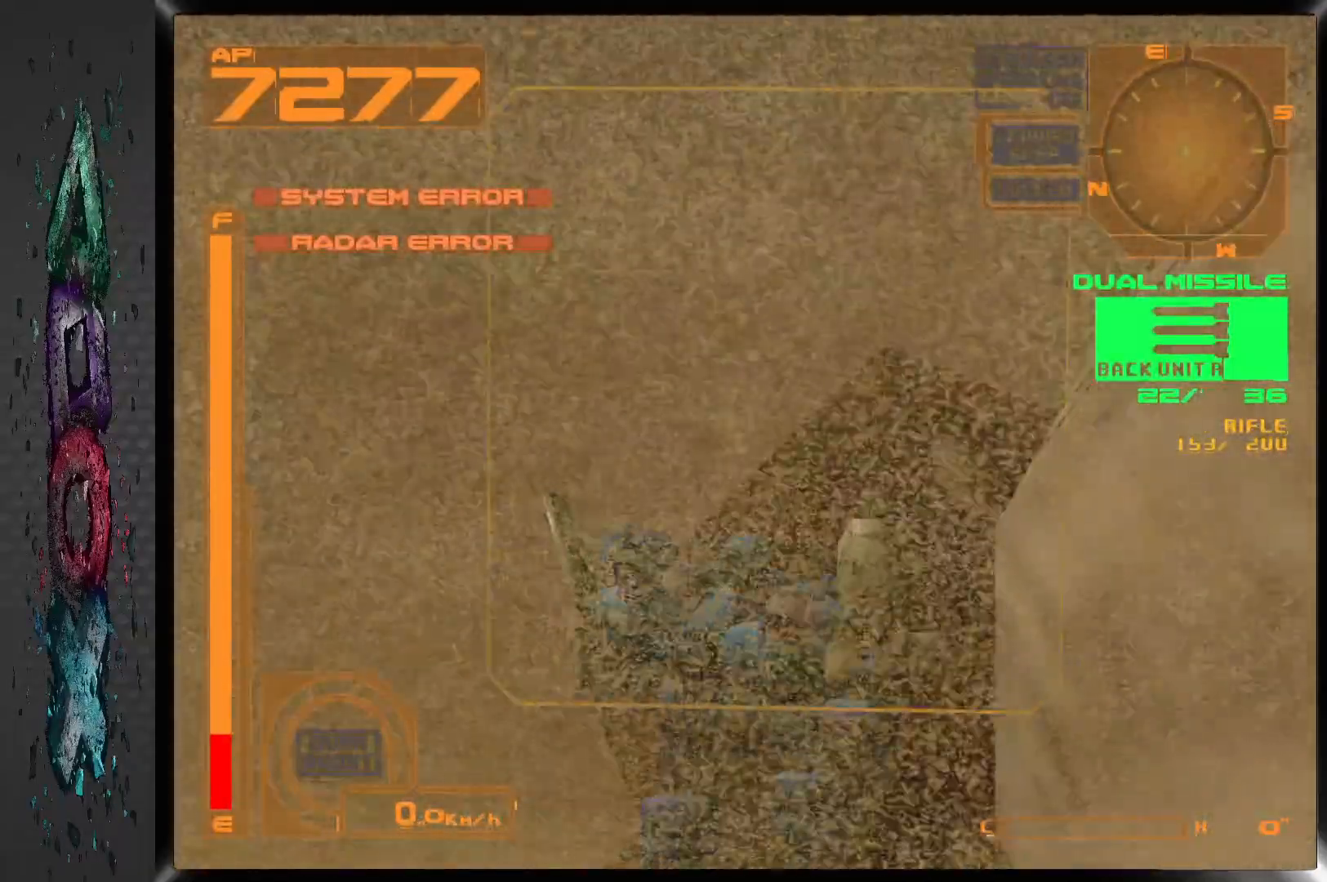
{"dt_ms": 1000, "buttons": [], "left_stick": "center", "right_stick": "center", "events": [[500, "L2", "down"], [983, "L2", "up"]]}
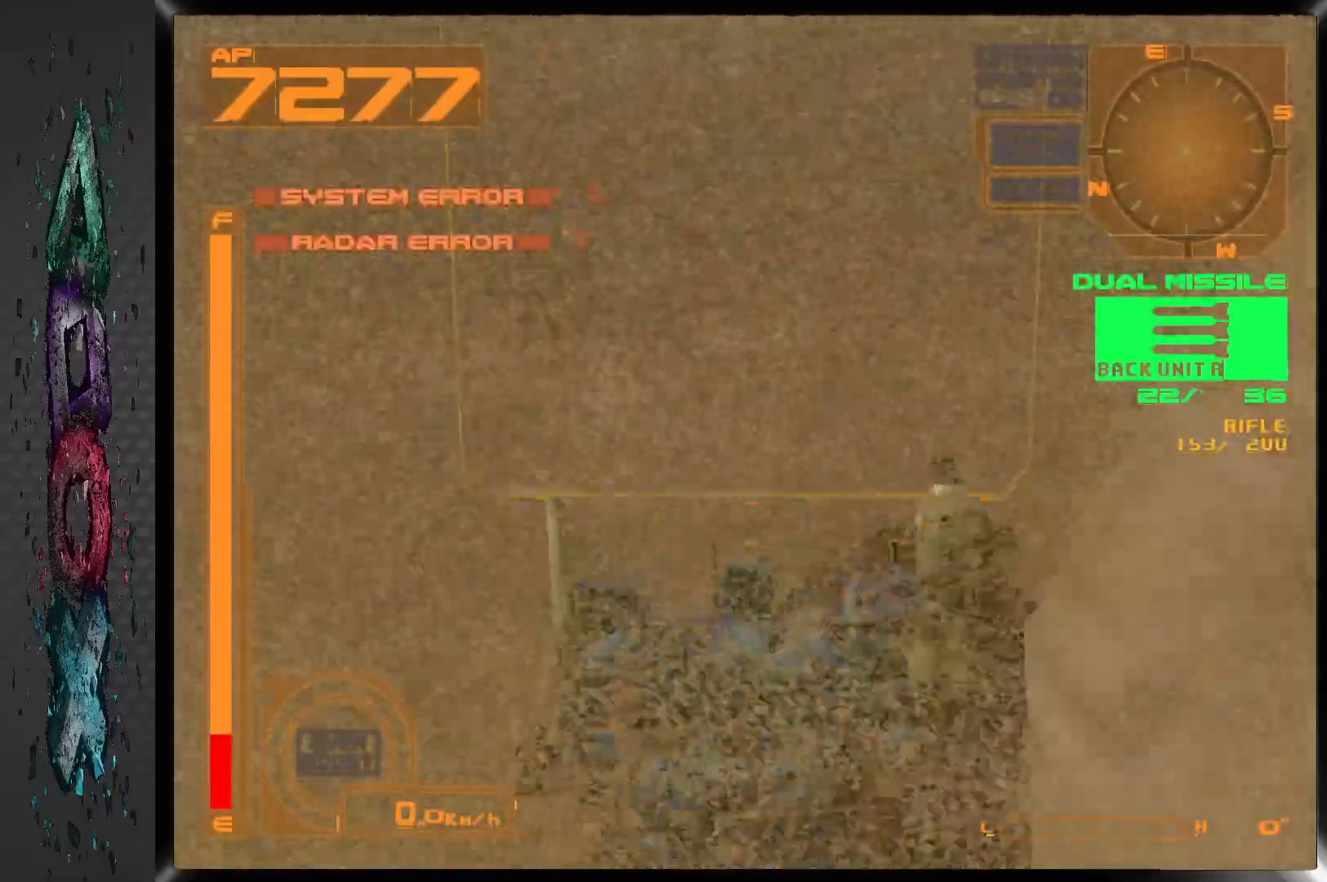
{"dt_ms": 500, "buttons": ["DPAD_RIGHT"], "left_stick": "center", "right_stick": "center", "events": [[100, "L2", "down"], [350, "L2", "up"], [400, "DPAD_RIGHT", "down"]]}
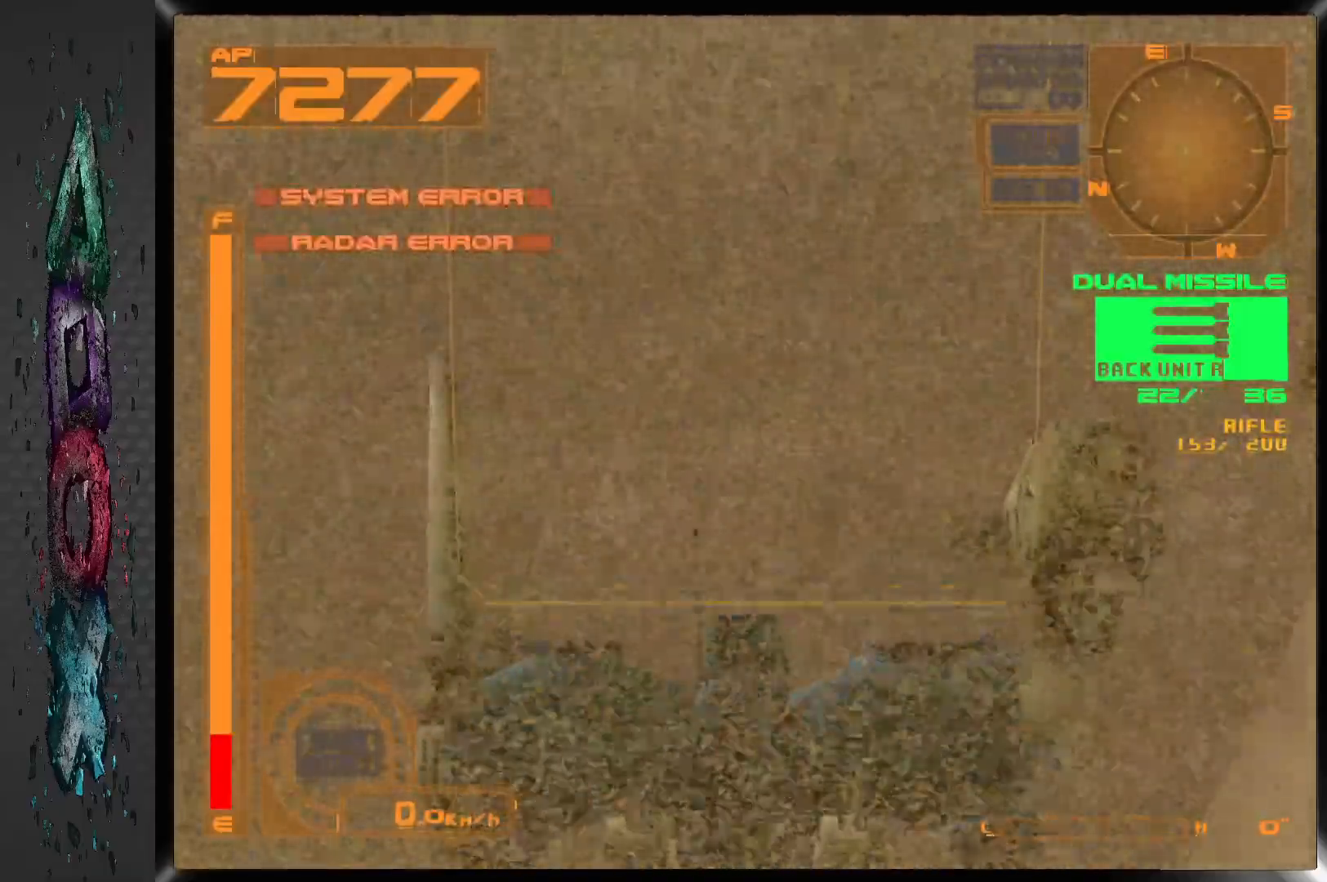
{"dt_ms": 500, "buttons": ["DPAD_RIGHT"], "left_stick": "center", "right_stick": "center", "events": []}
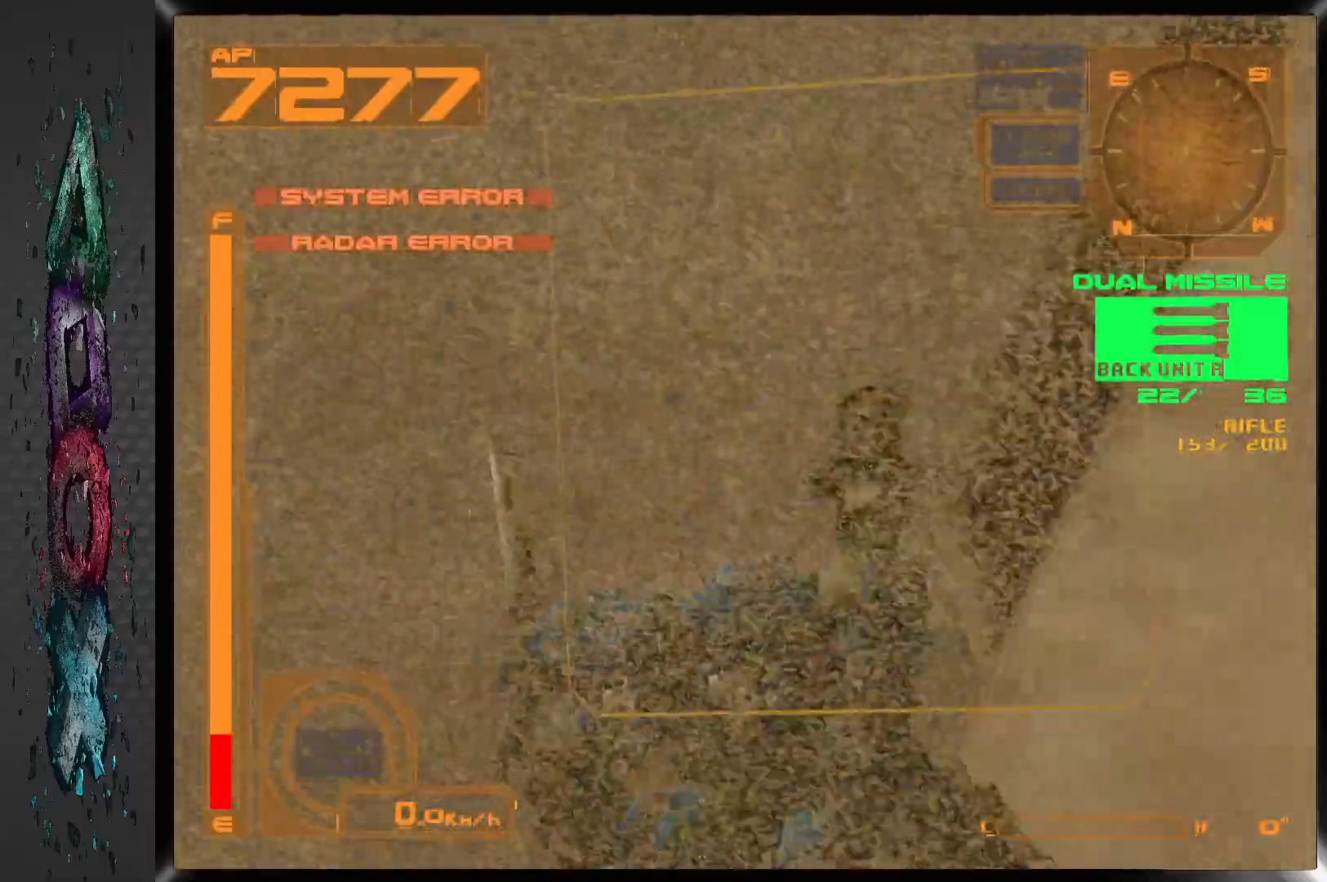
{"dt_ms": 500, "buttons": ["L2"], "left_stick": "center", "right_stick": "center", "events": [[200, "DPAD_RIGHT", "up"], [367, "L2", "down"]]}
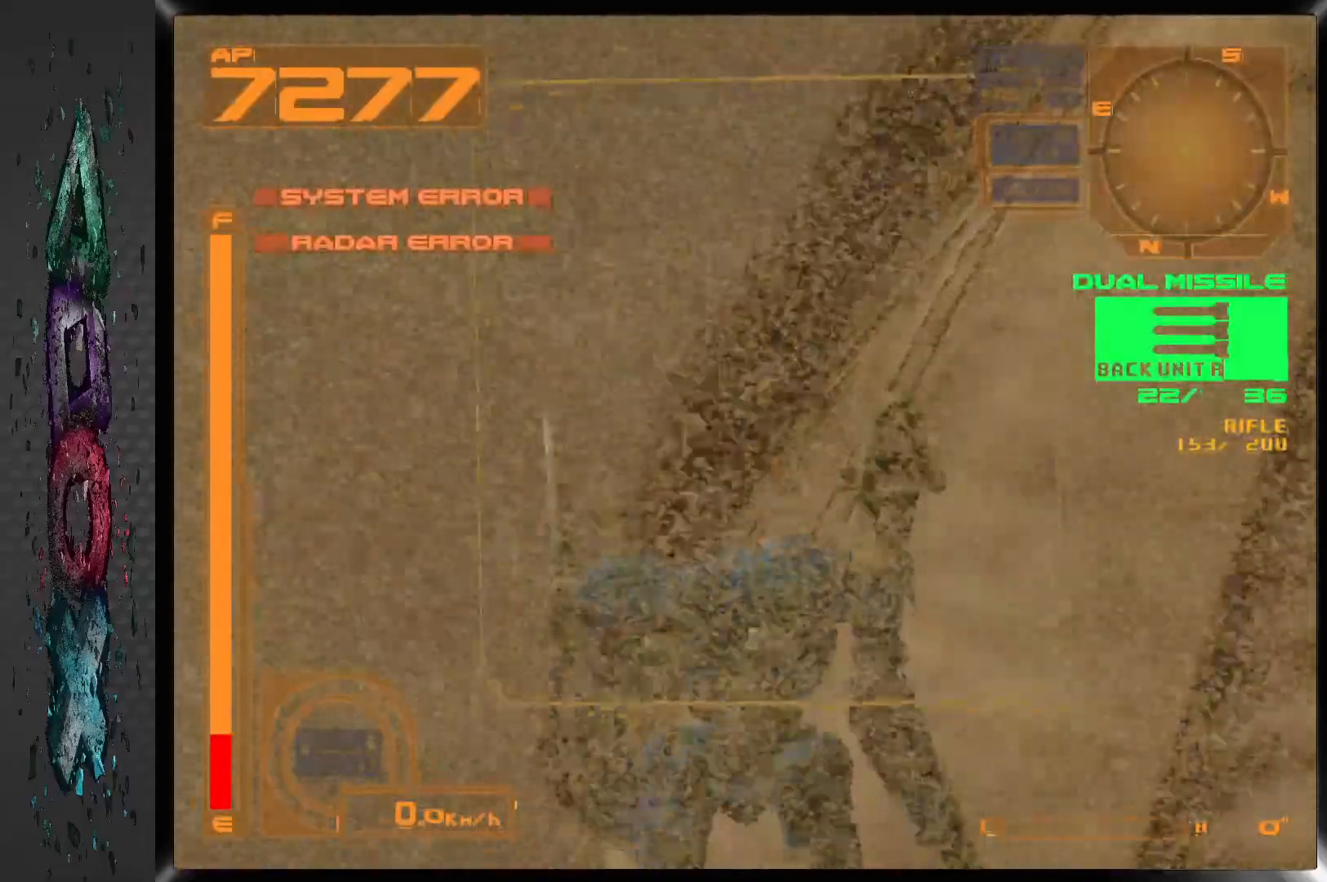
{"dt_ms": 500, "buttons": [], "left_stick": "center", "right_stick": "center", "events": [[350, "L2", "up"]]}
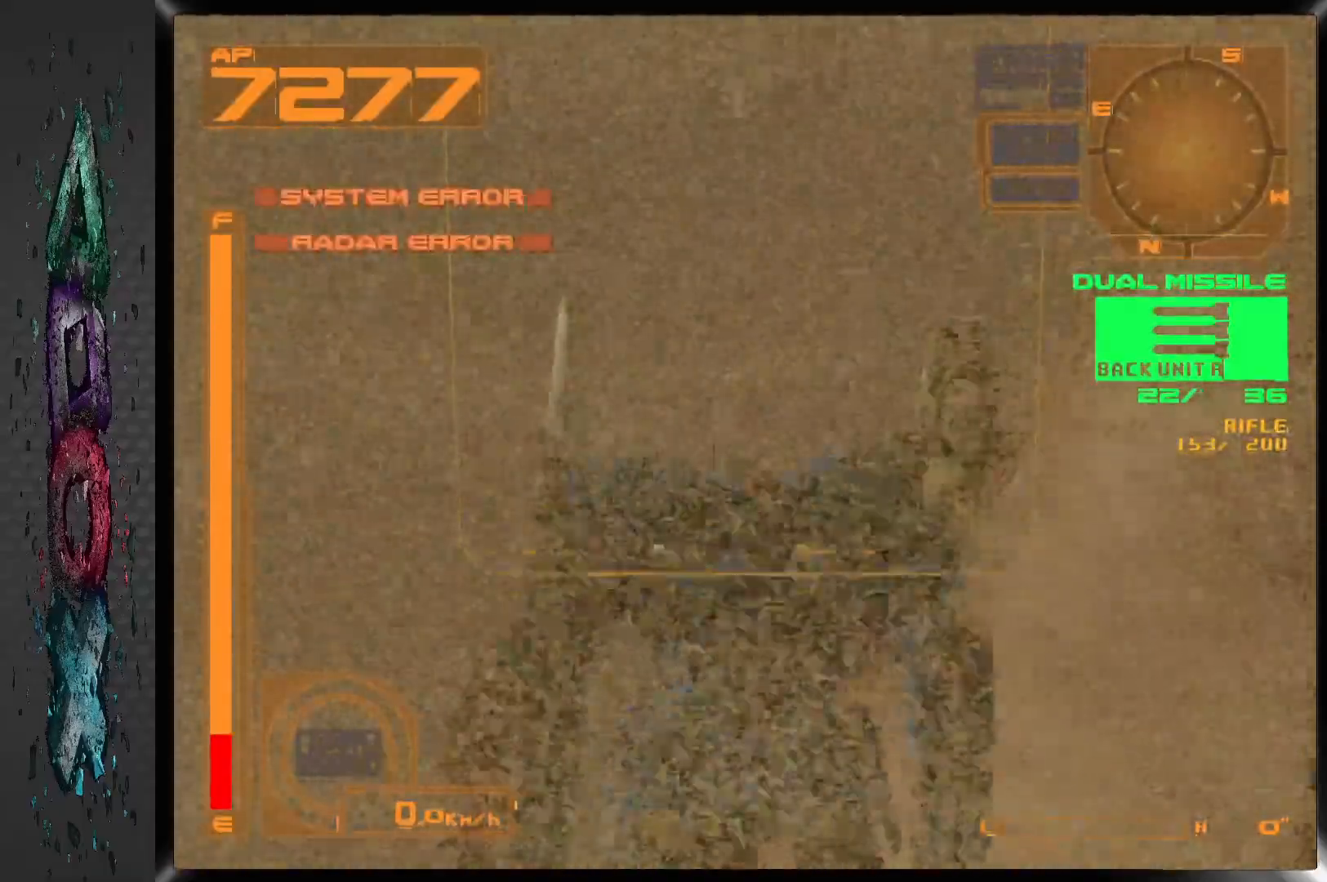
{"dt_ms": 500, "buttons": ["DPAD_RIGHT"], "left_stick": "center", "right_stick": "center", "events": [[100, "DPAD_RIGHT", "down"]]}
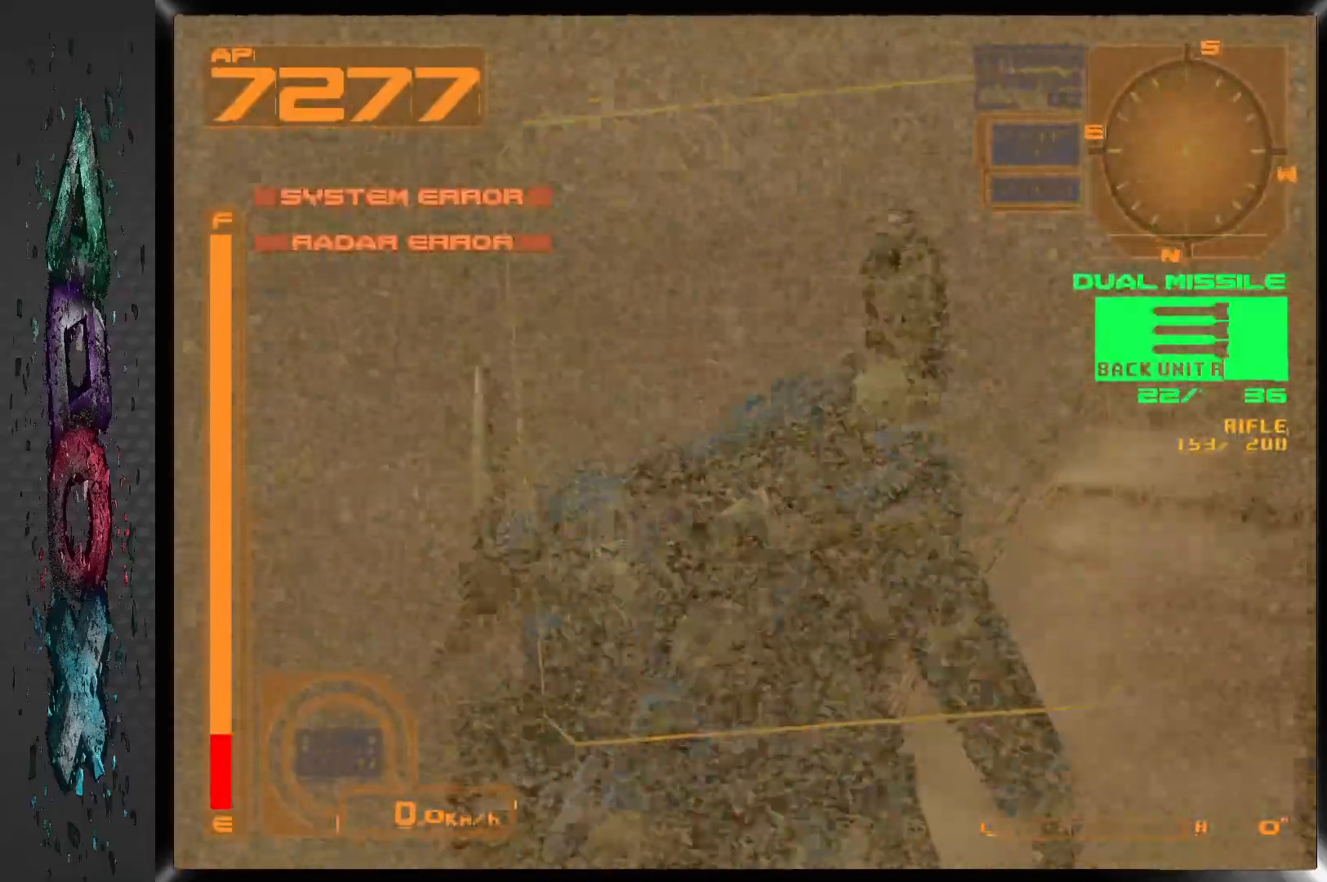
{"dt_ms": 500, "buttons": ["DPAD_RIGHT"], "left_stick": "center", "right_stick": "center", "events": []}
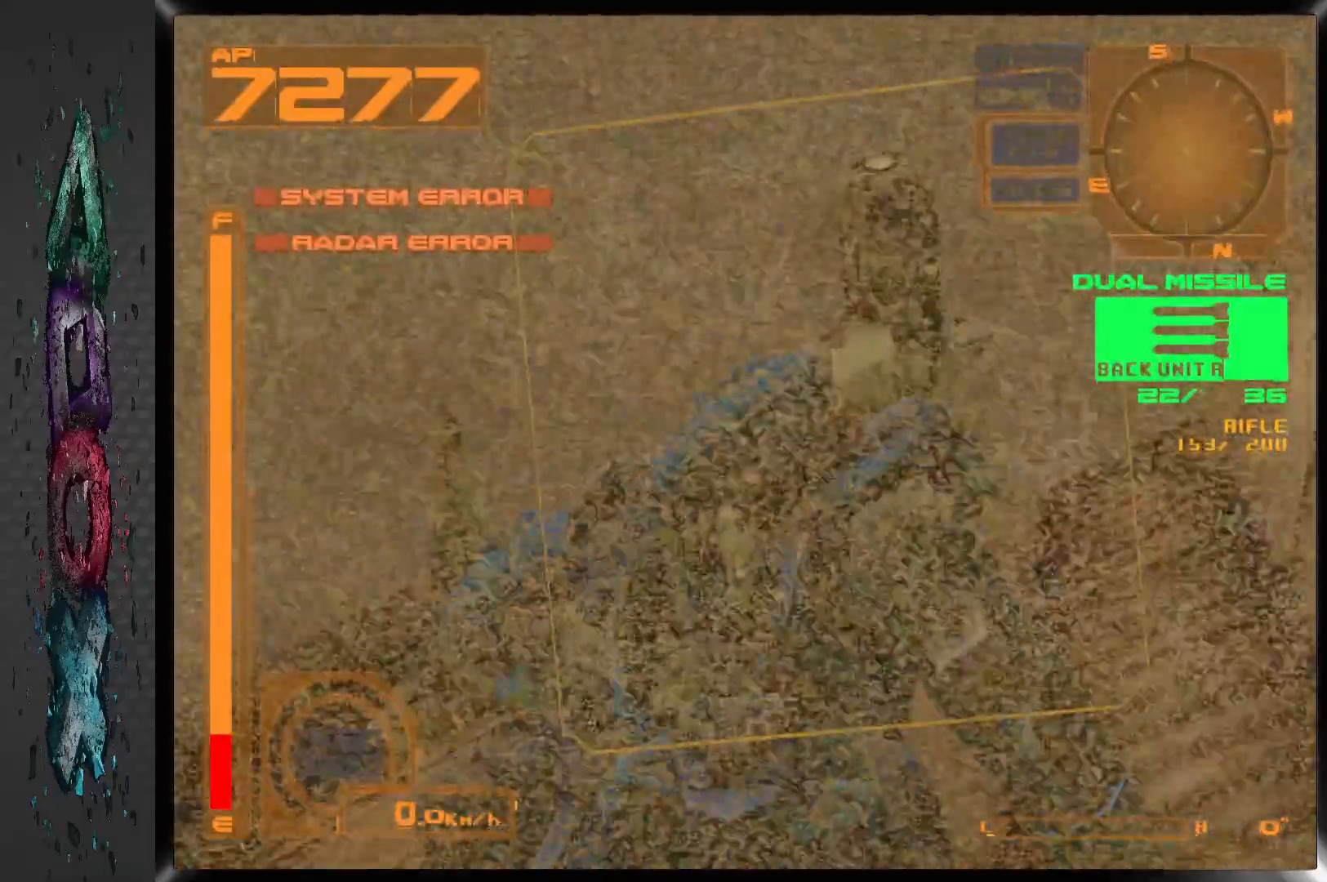
{"dt_ms": 500, "buttons": ["R2"], "left_stick": "center", "right_stick": "center", "events": [[200, "DPAD_RIGHT", "up"], [300, "R2", "down"]]}
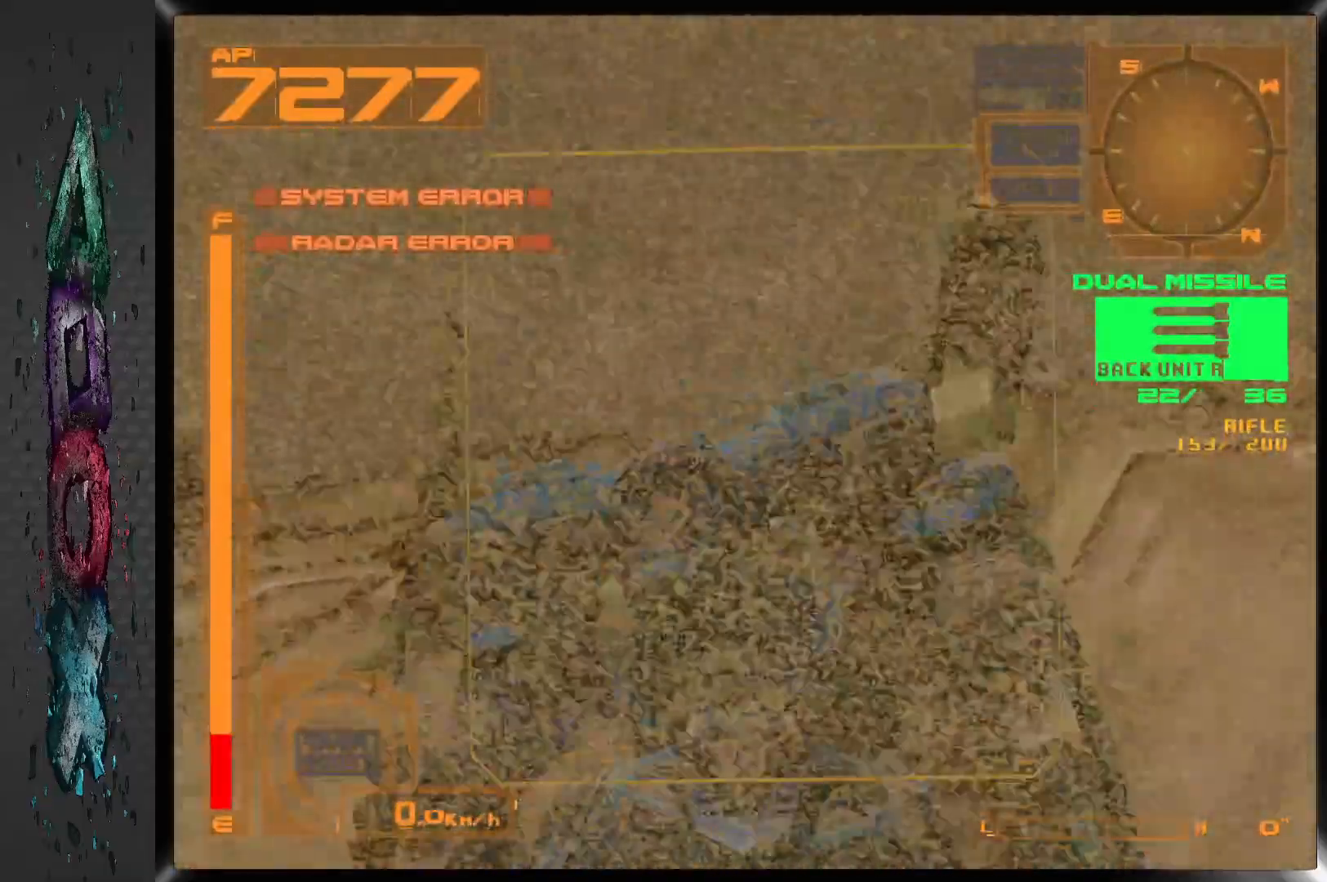
{"dt_ms": 500, "buttons": ["DPAD_RIGHT"], "left_stick": "center", "right_stick": "center", "events": [[100, "R2", "up"], [317, "DPAD_RIGHT", "down"]]}
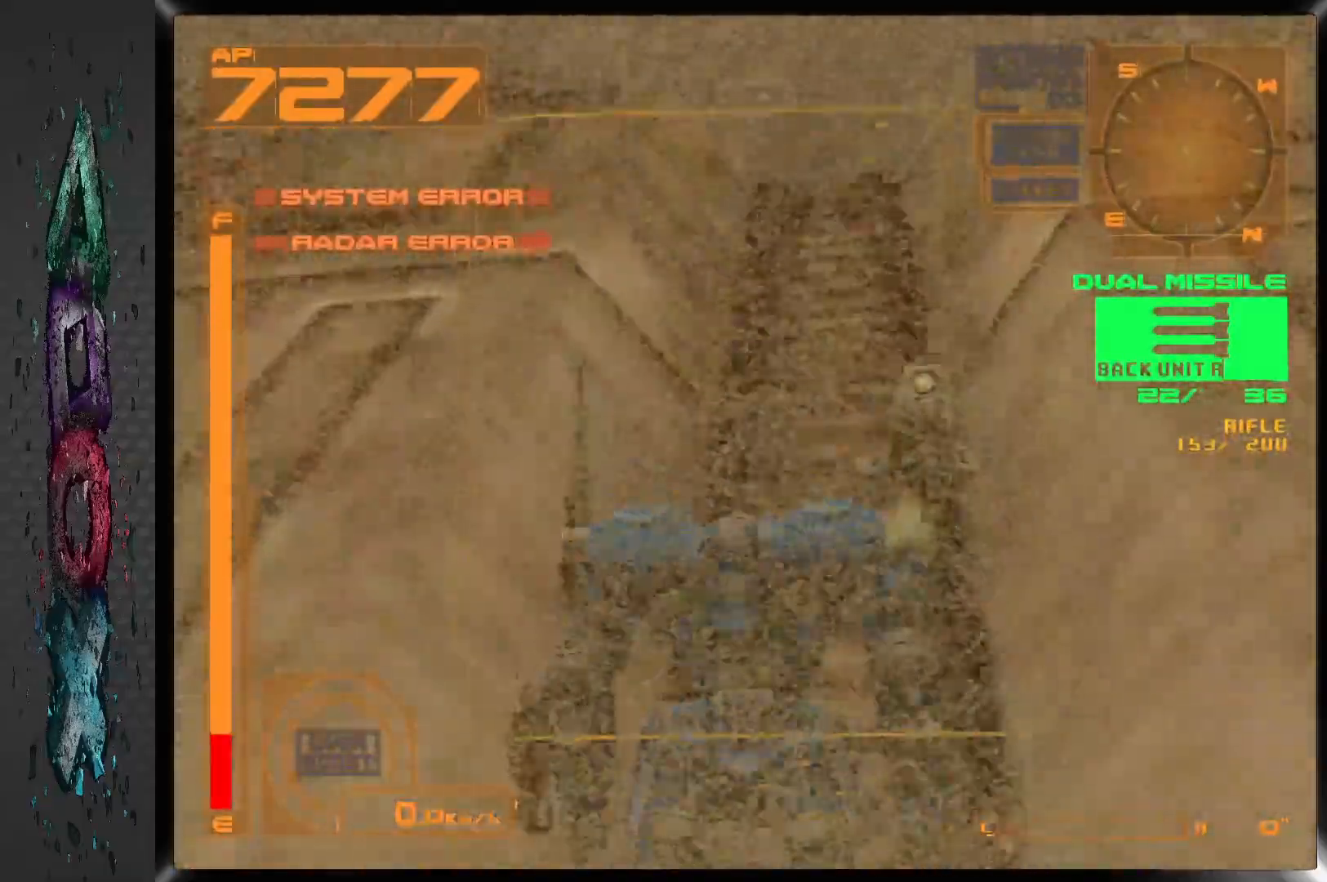
{"dt_ms": 500, "buttons": ["DPAD_RIGHT"], "left_stick": "center", "right_stick": "center", "events": []}
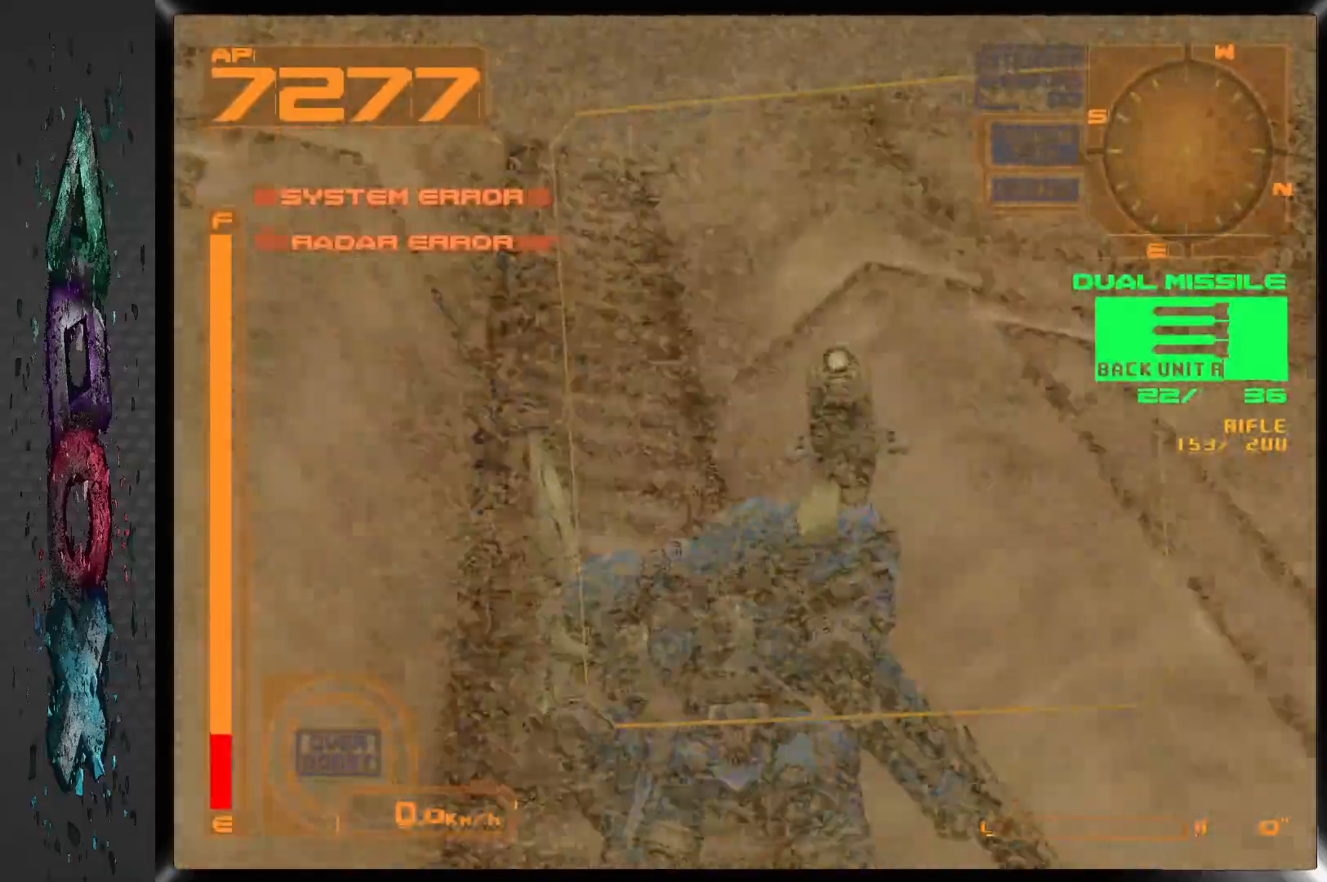
{"dt_ms": 500, "buttons": ["L2", "DPAD_RIGHT"], "left_stick": "center", "right_stick": "center", "events": [[267, "L2", "down"]]}